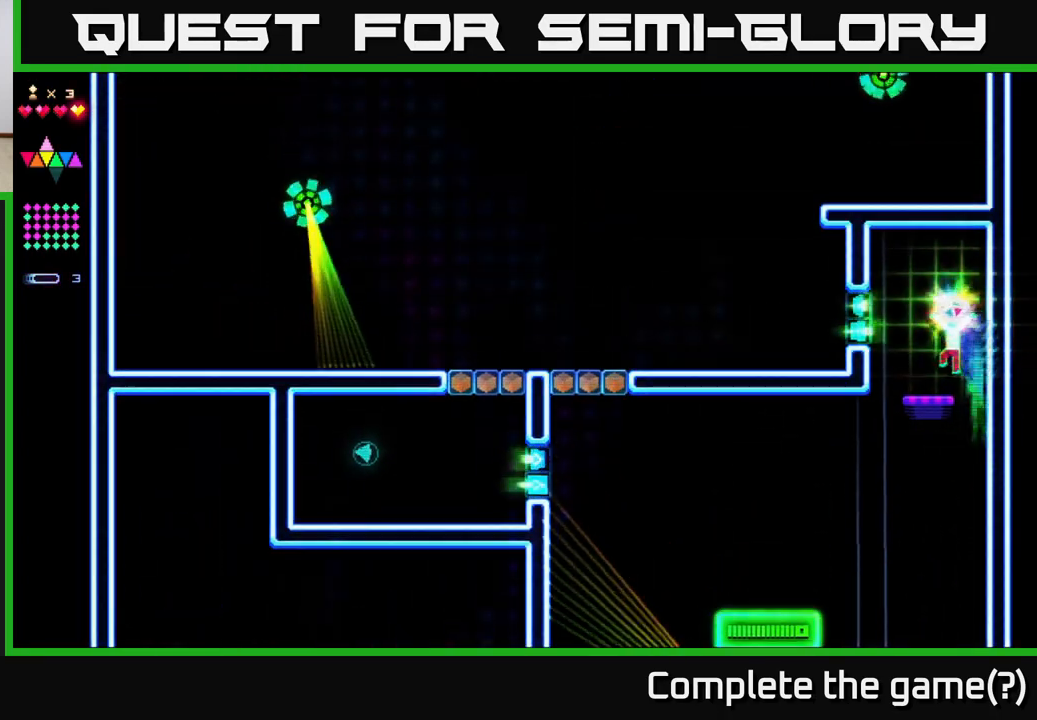
Gameplay with a controller (Xbox layout); each line is a JSON object with the inputs held at the frame after it. "events" lists button and stick changes between this image and that frame as [ms after this image, input, new state], when the widget could be followed in between. Not read: left_stick.
{"buttons": ["R2", "DPAD_LEFT"], "right_stick": "center", "events": [[67, "DPAD_LEFT", "up"], [150, "DPAD_LEFT", "down"], [250, "A", "down"], [417, "A", "up"], [467, "R2", "down"]]}
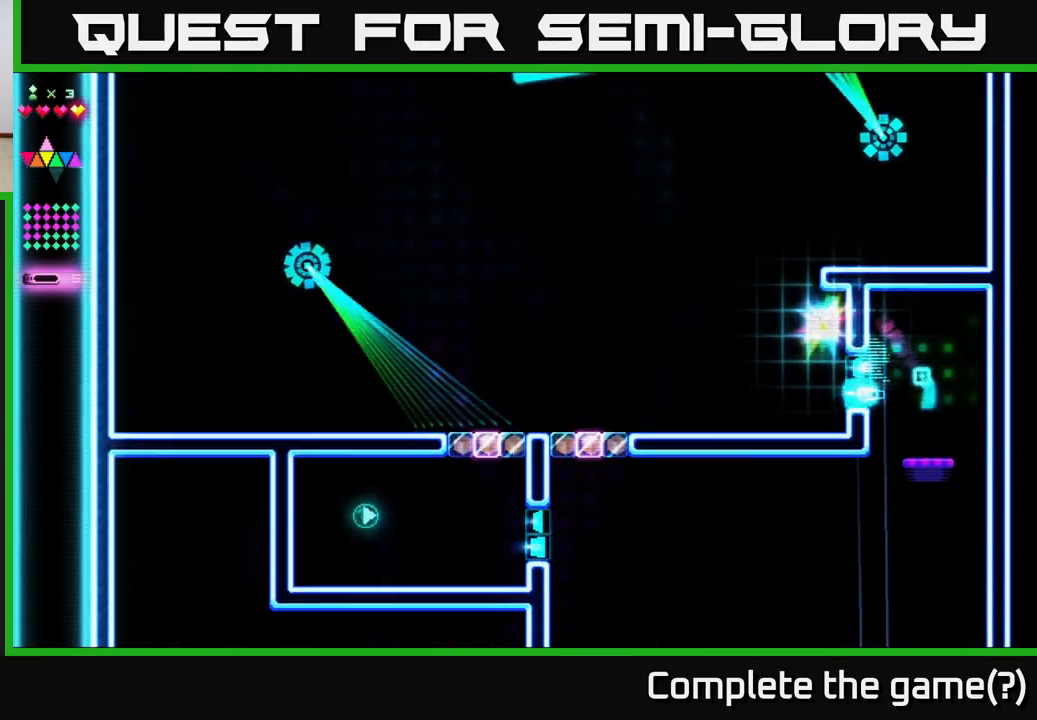
{"buttons": ["DPAD_LEFT"], "right_stick": "center", "events": [[217, "R2", "up"]]}
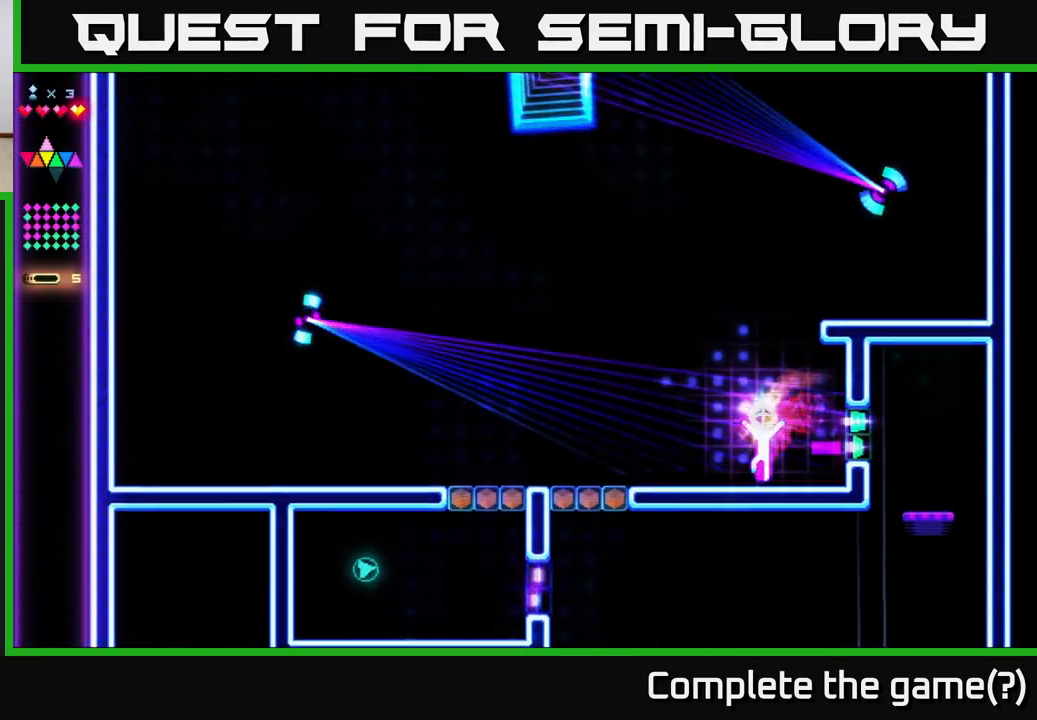
{"buttons": ["DPAD_LEFT"], "right_stick": "center", "events": []}
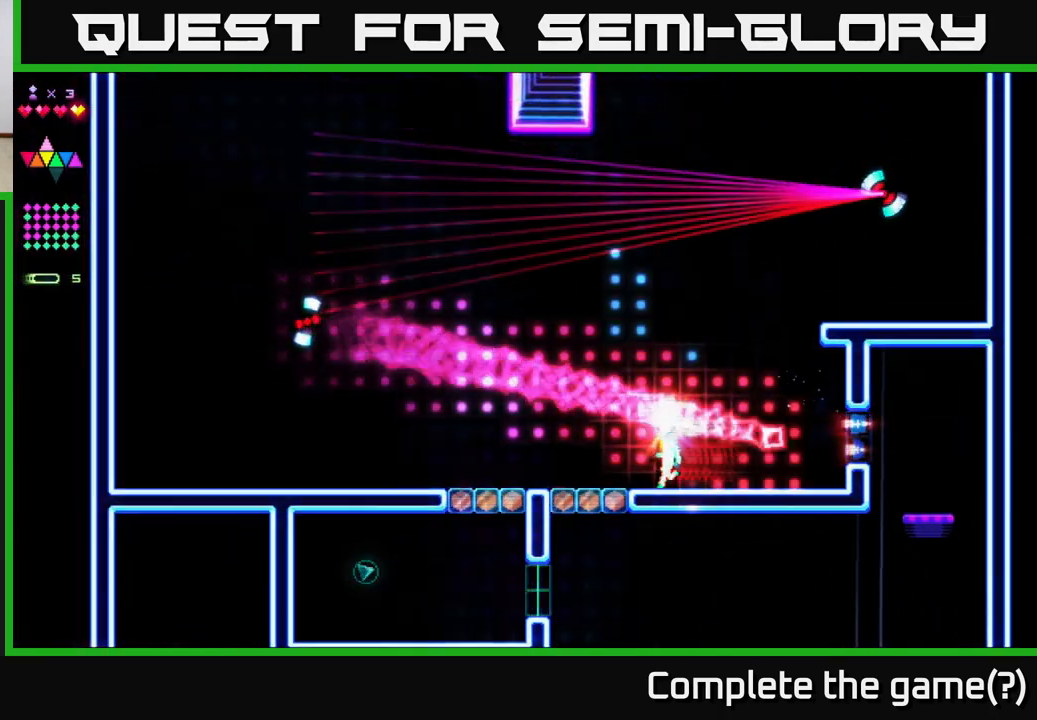
{"buttons": ["DPAD_LEFT"], "right_stick": "center", "events": []}
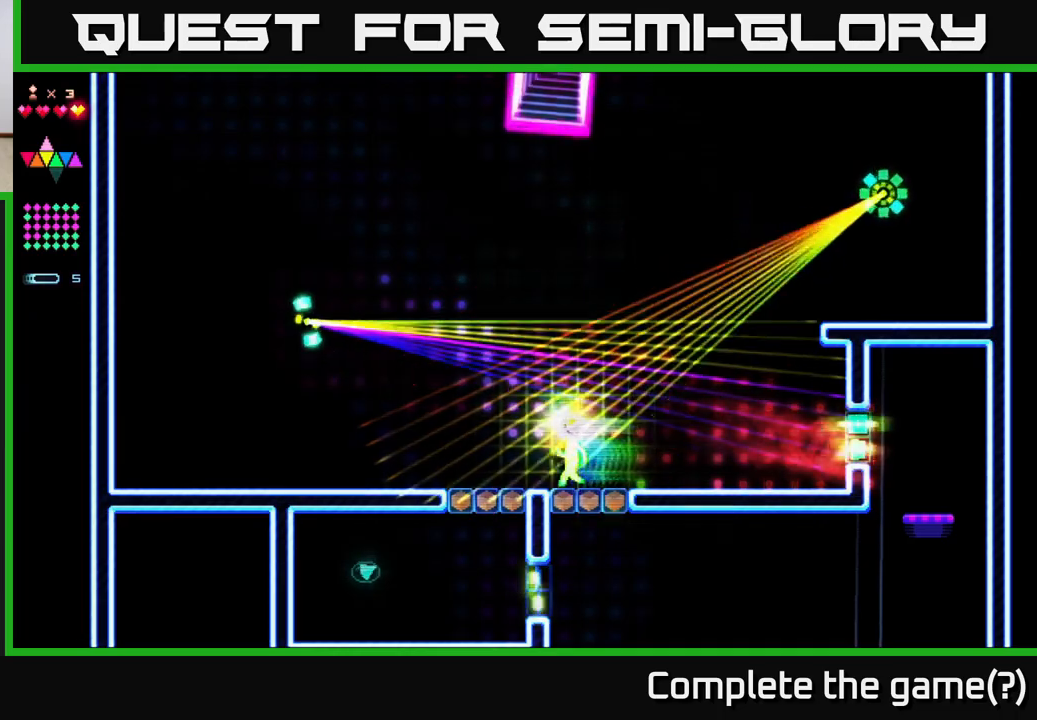
{"buttons": ["DPAD_LEFT"], "right_stick": "center", "events": []}
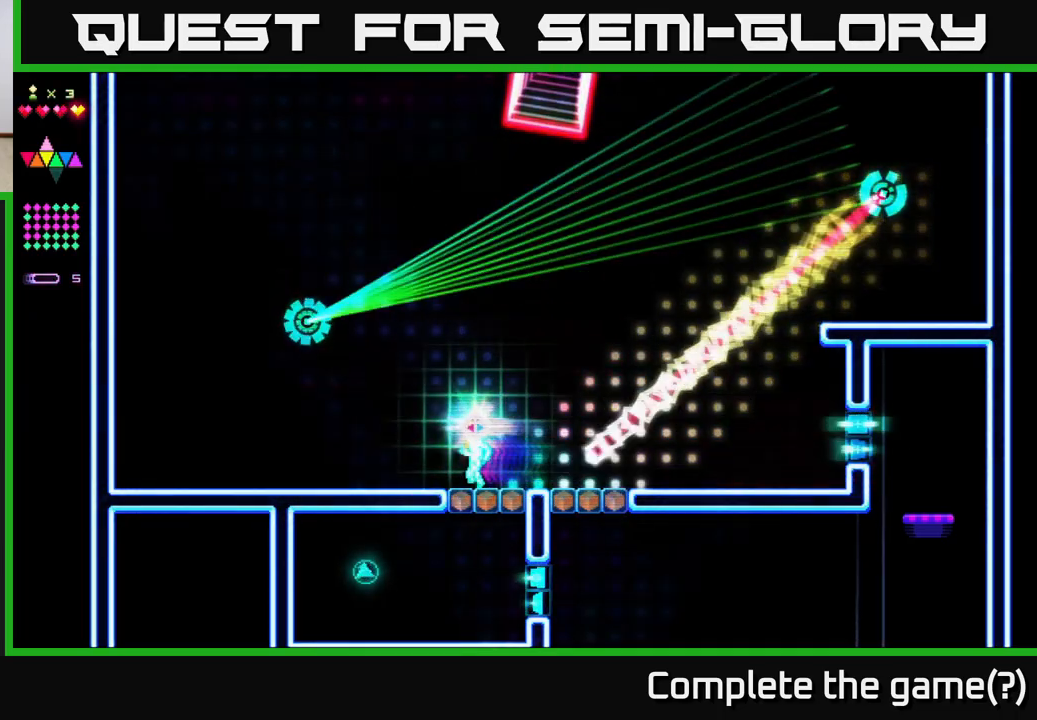
{"buttons": ["DPAD_LEFT"], "right_stick": "center", "events": []}
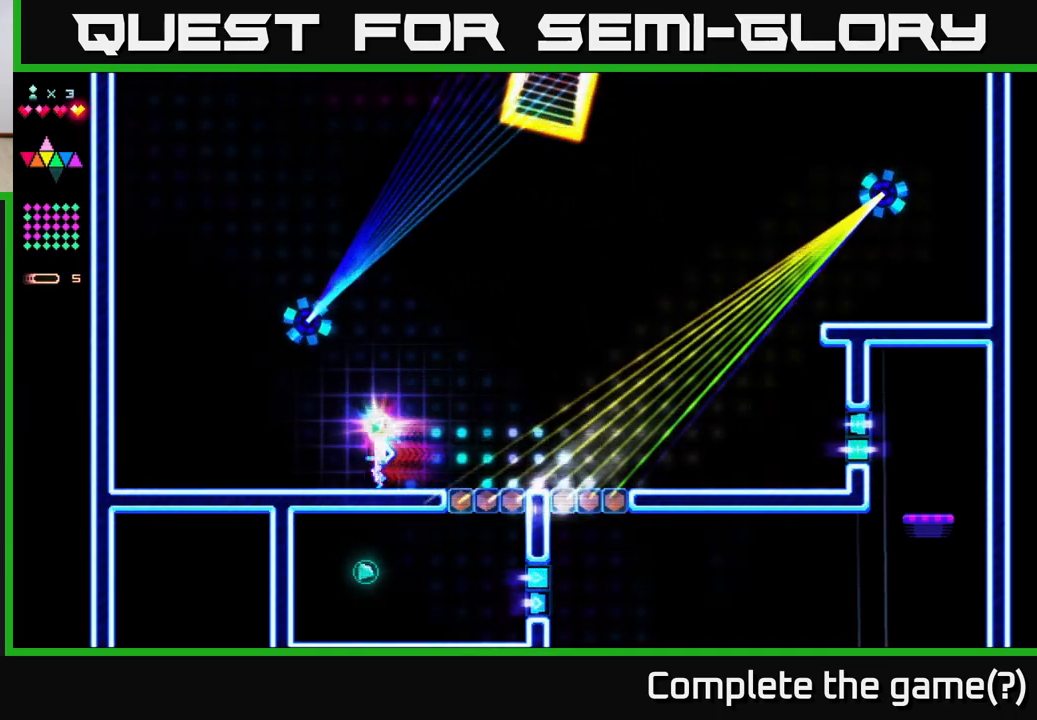
{"buttons": ["A", "DPAD_RIGHT"], "right_stick": "center", "events": [[217, "DPAD_LEFT", "up"], [250, "DPAD_RIGHT", "down"], [267, "A", "down"]]}
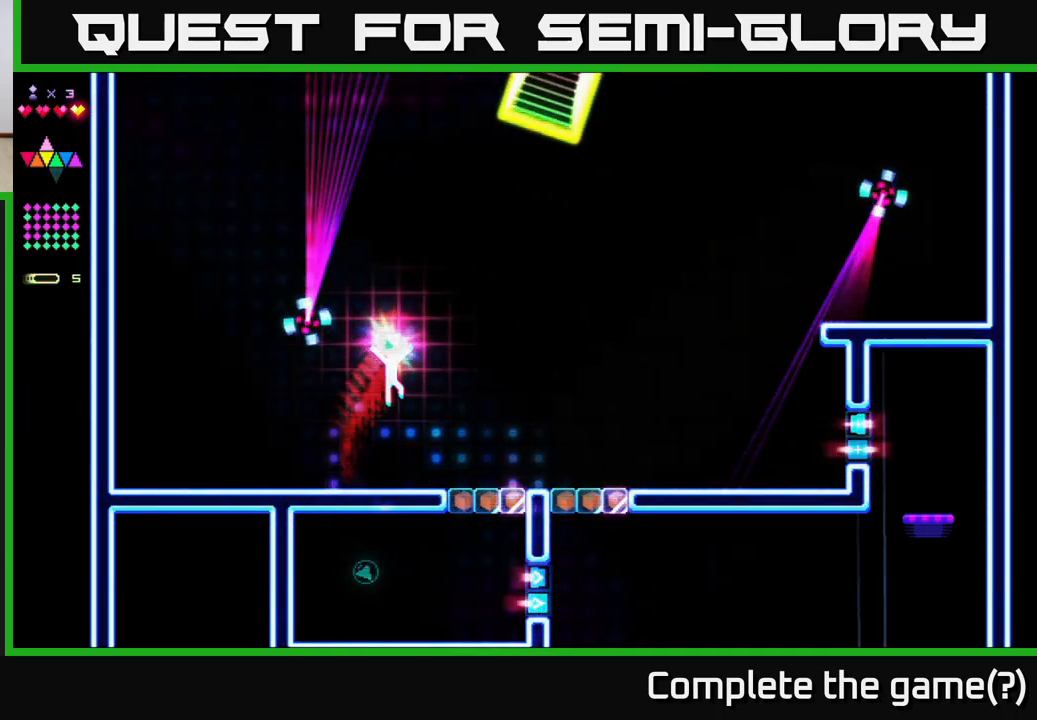
{"buttons": ["A"], "right_stick": "center", "events": [[83, "A", "up"], [83, "R2", "down"], [250, "DPAD_RIGHT", "up"], [400, "A", "down"], [483, "R2", "up"]]}
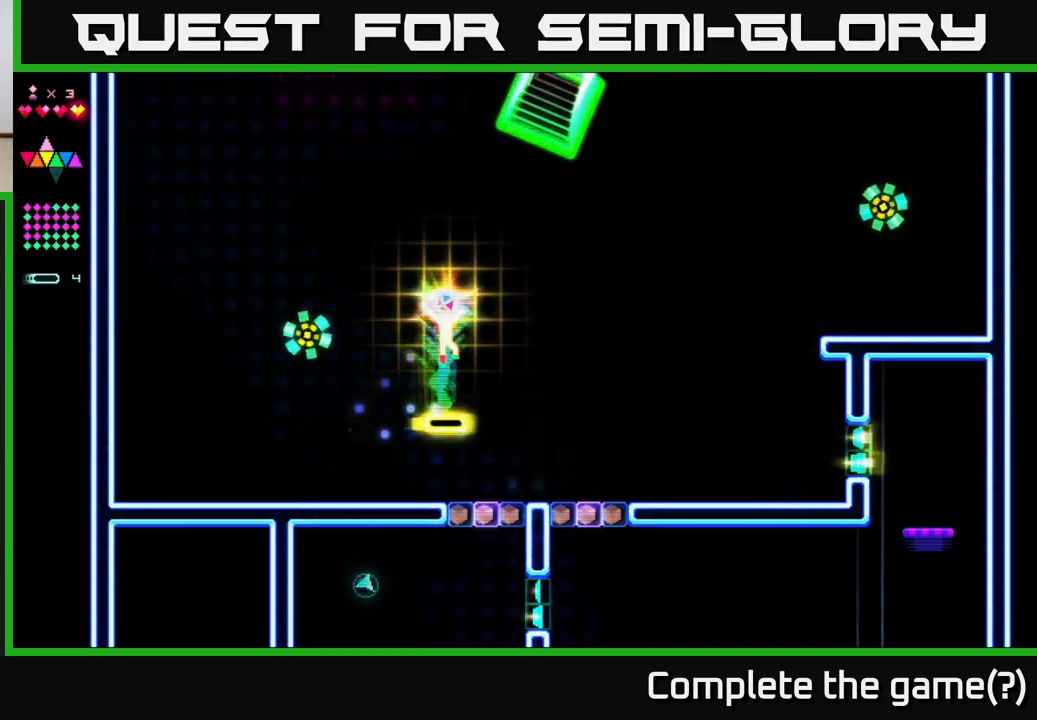
{"buttons": ["R2"], "right_stick": "center", "events": [[217, "R2", "down"], [233, "A", "up"]]}
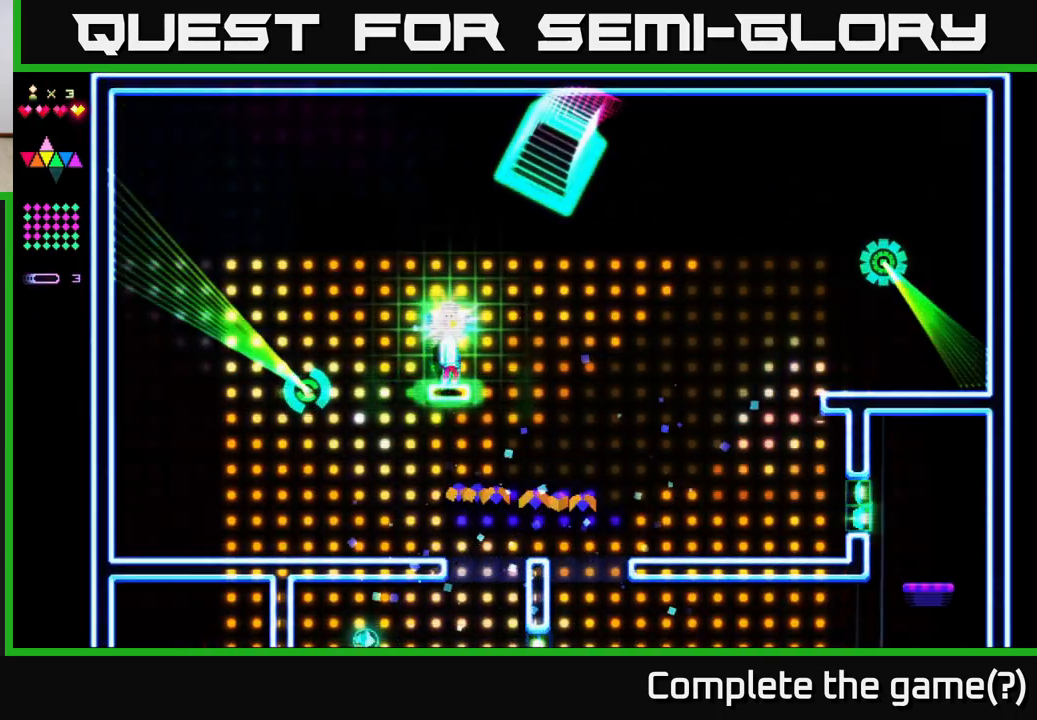
{"buttons": ["R2"], "right_stick": "center", "events": [[17, "R2", "up"], [50, "A", "down"], [300, "A", "up"], [317, "R2", "down"]]}
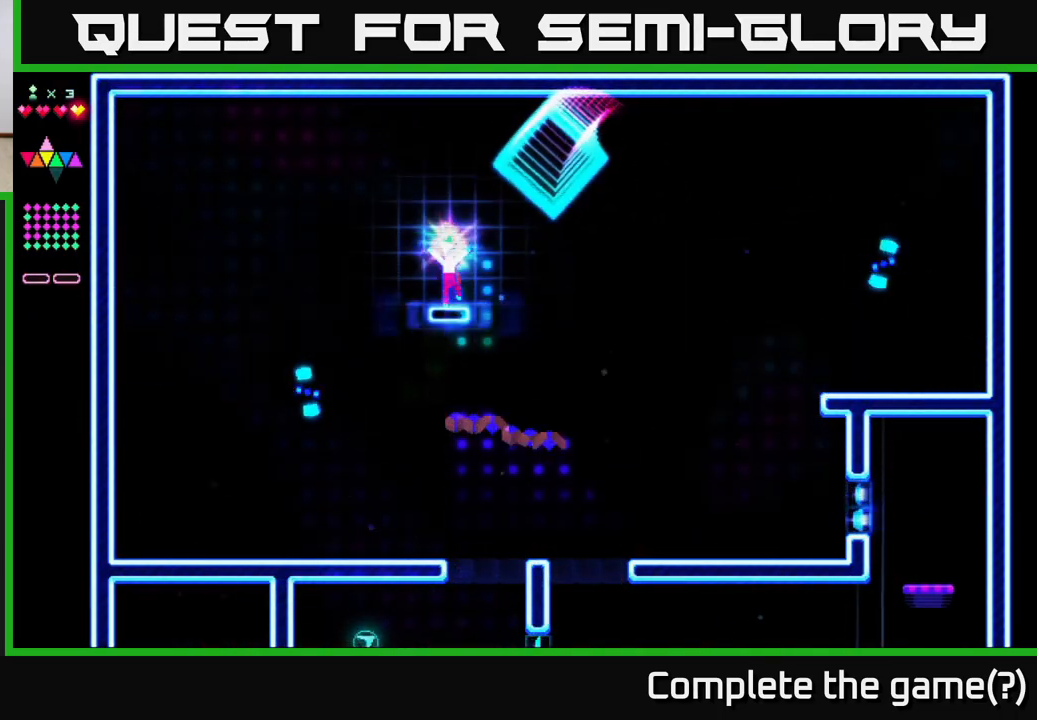
{"buttons": ["DPAD_RIGHT"], "right_stick": "center", "events": [[67, "R2", "up"], [183, "DPAD_RIGHT", "down"], [367, "A", "down"], [400, "A", "up"]]}
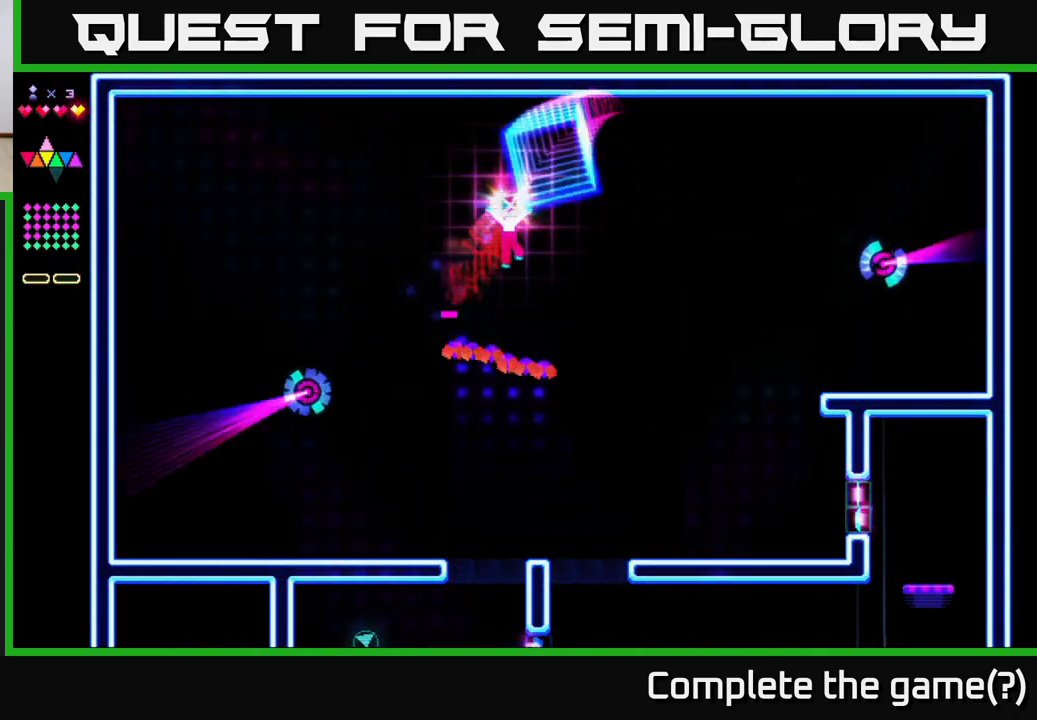
{"buttons": ["DPAD_RIGHT"], "right_stick": "center", "events": [[217, "R2", "down"], [450, "R2", "up"]]}
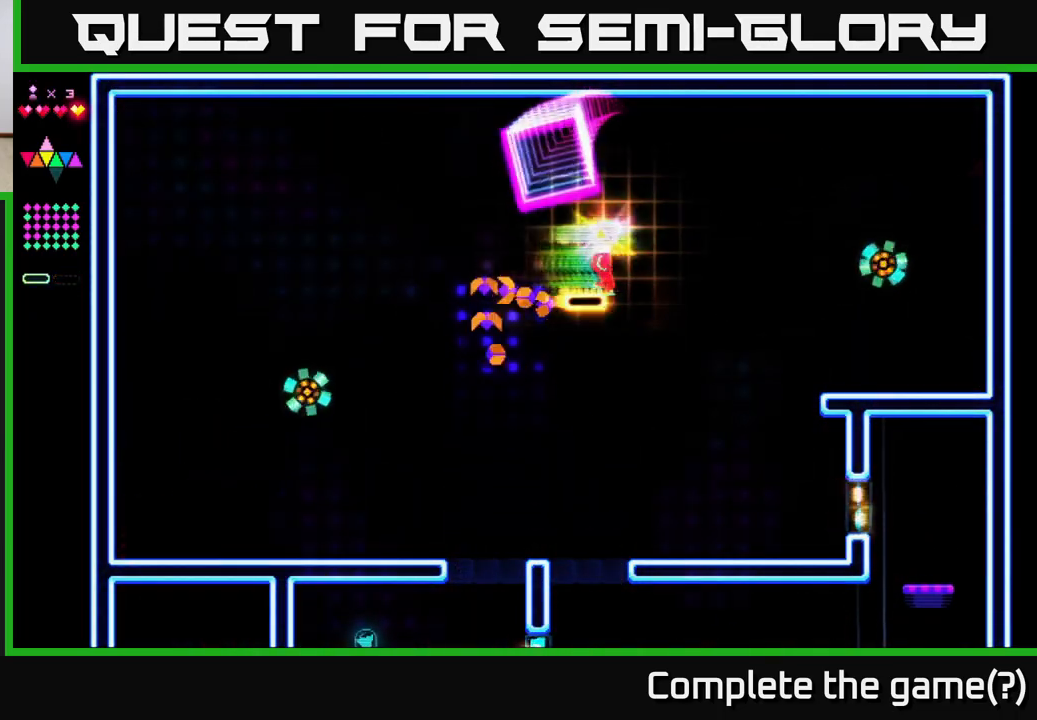
{"buttons": ["DPAD_LEFT"], "right_stick": "center", "events": [[117, "DPAD_RIGHT", "up"], [200, "DPAD_LEFT", "down"]]}
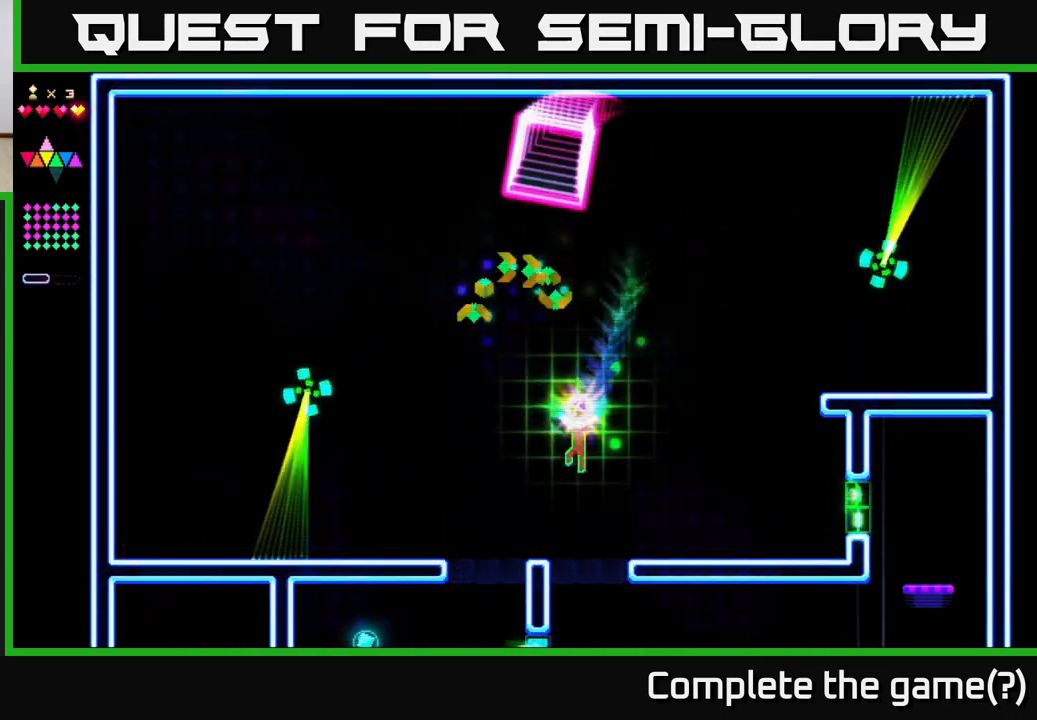
{"buttons": ["DPAD_LEFT"], "right_stick": "center", "events": []}
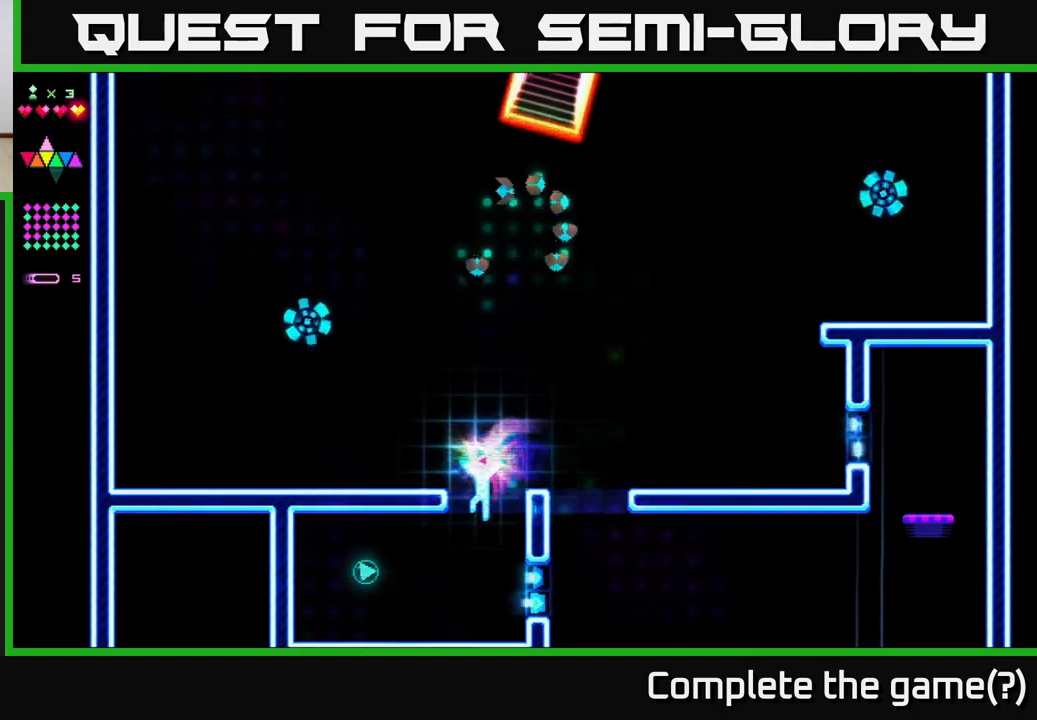
{"buttons": ["A", "DPAD_LEFT"], "right_stick": "center", "events": [[500, "A", "down"]]}
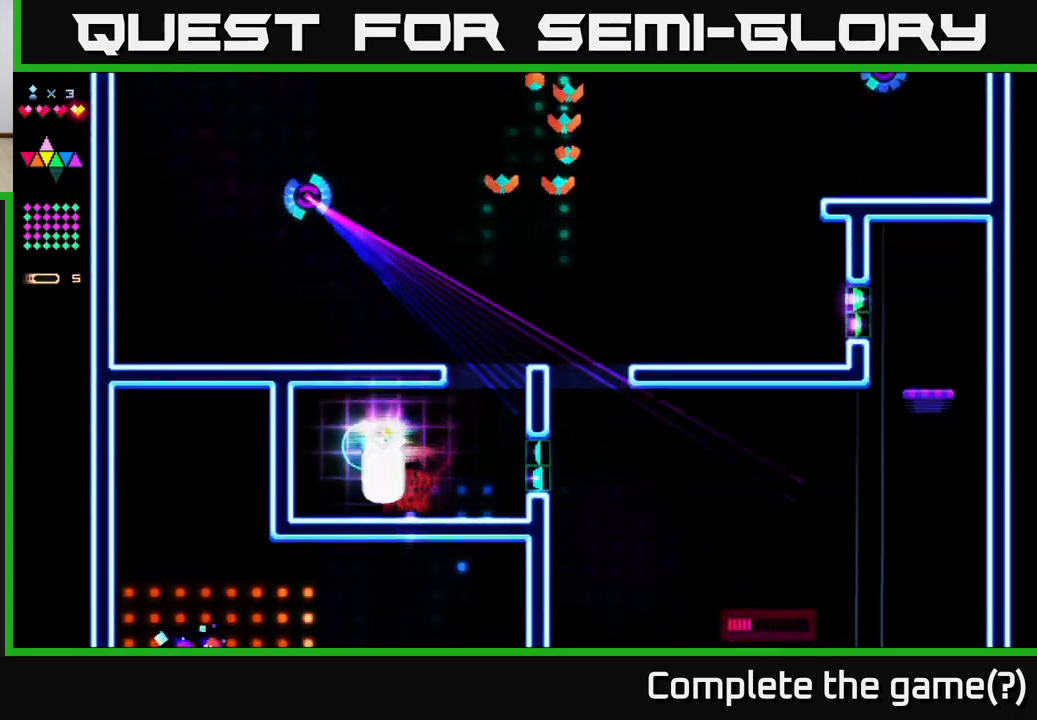
{"buttons": ["DPAD_RIGHT"], "right_stick": "center", "events": [[67, "A", "up"], [83, "DPAD_LEFT", "up"], [117, "DPAD_RIGHT", "down"]]}
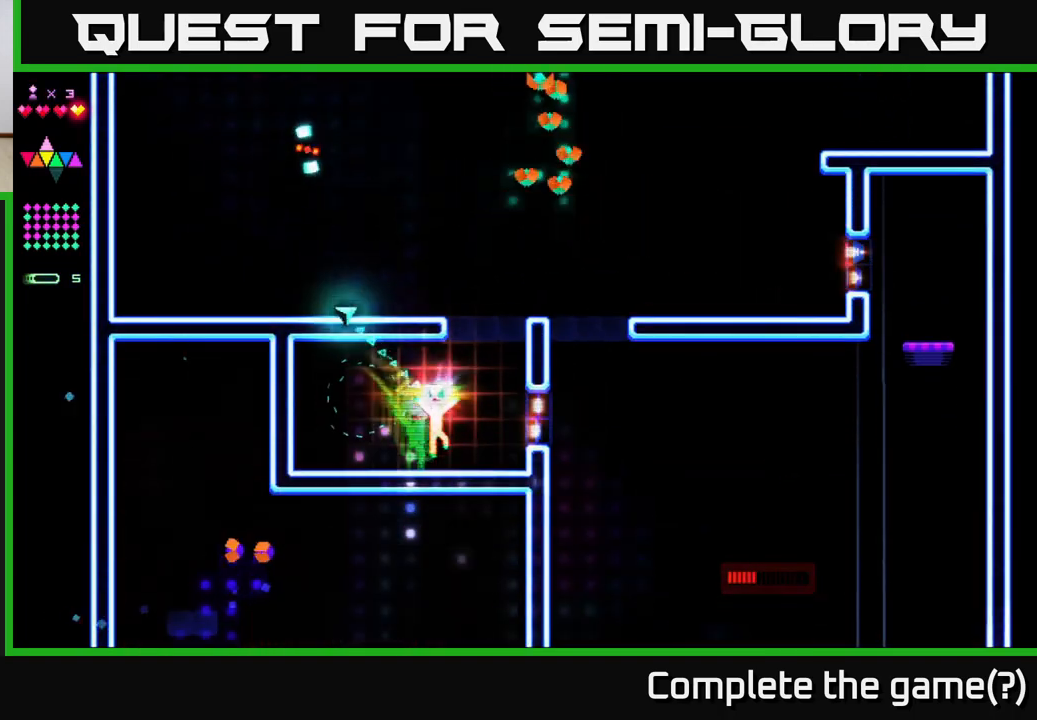
{"buttons": ["DPAD_LEFT"], "right_stick": "center", "events": [[33, "A", "down"], [200, "DPAD_RIGHT", "up"], [283, "A", "up"], [300, "R2", "down"], [467, "R2", "up"], [500, "DPAD_LEFT", "down"]]}
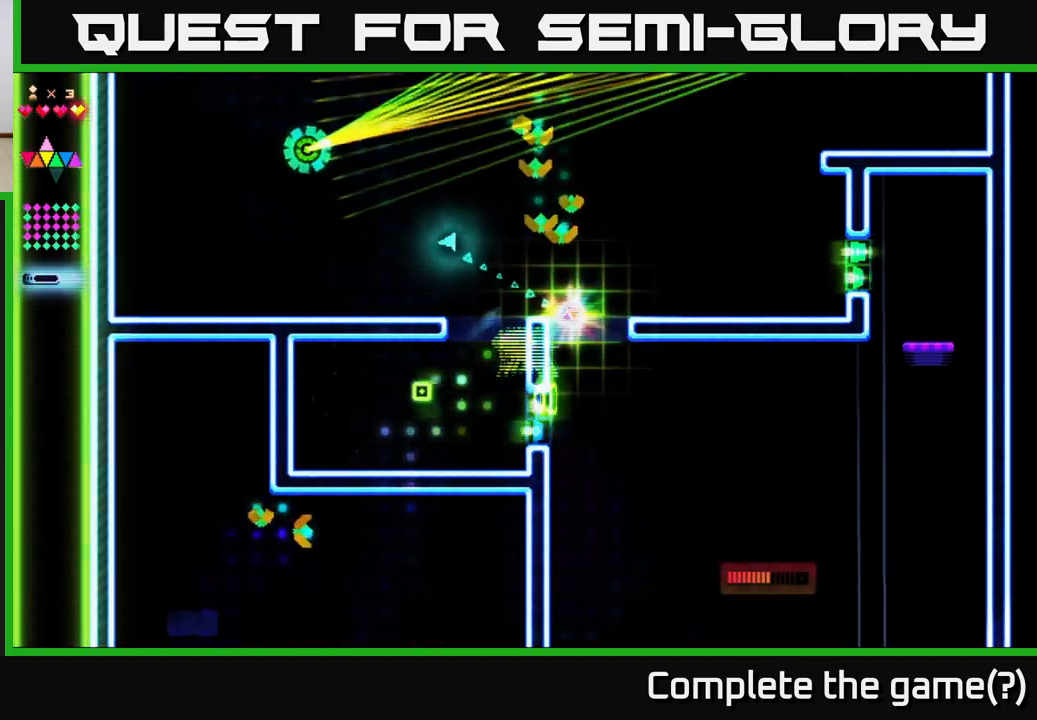
{"buttons": [], "right_stick": "center", "events": [[50, "A", "down"], [333, "A", "up"], [383, "DPAD_LEFT", "up"]]}
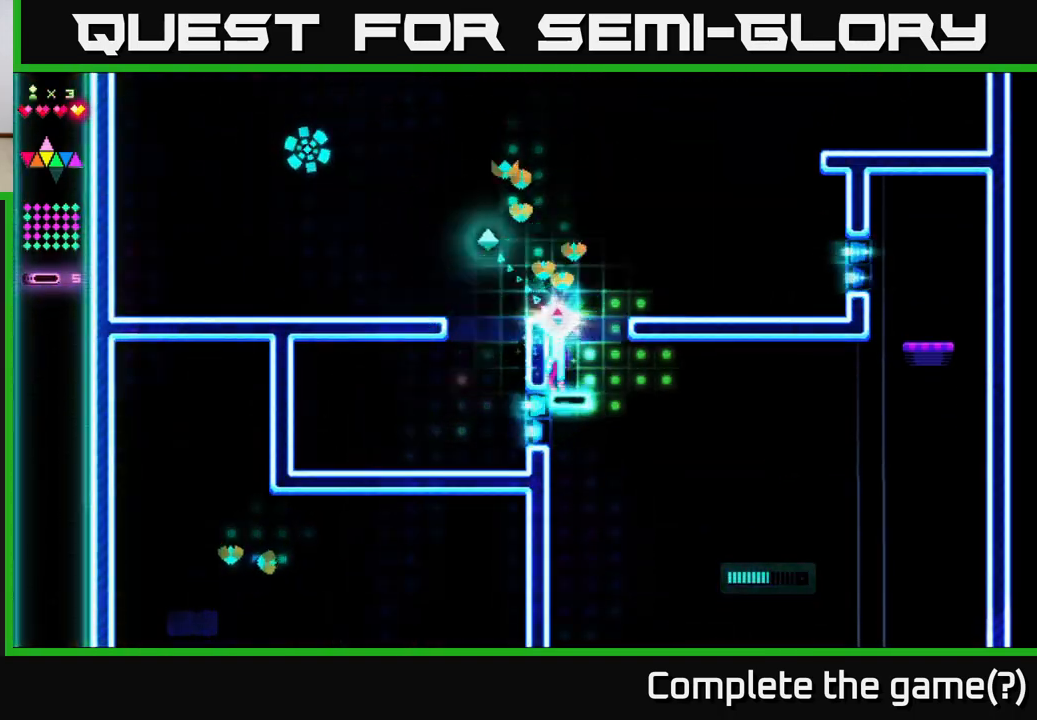
{"buttons": ["R2", "DPAD_RIGHT"], "right_stick": "center", "events": [[17, "A", "down"], [33, "DPAD_LEFT", "down"], [117, "R2", "down"], [133, "DPAD_LEFT", "up"], [167, "DPAD_RIGHT", "down"], [183, "A", "up"]]}
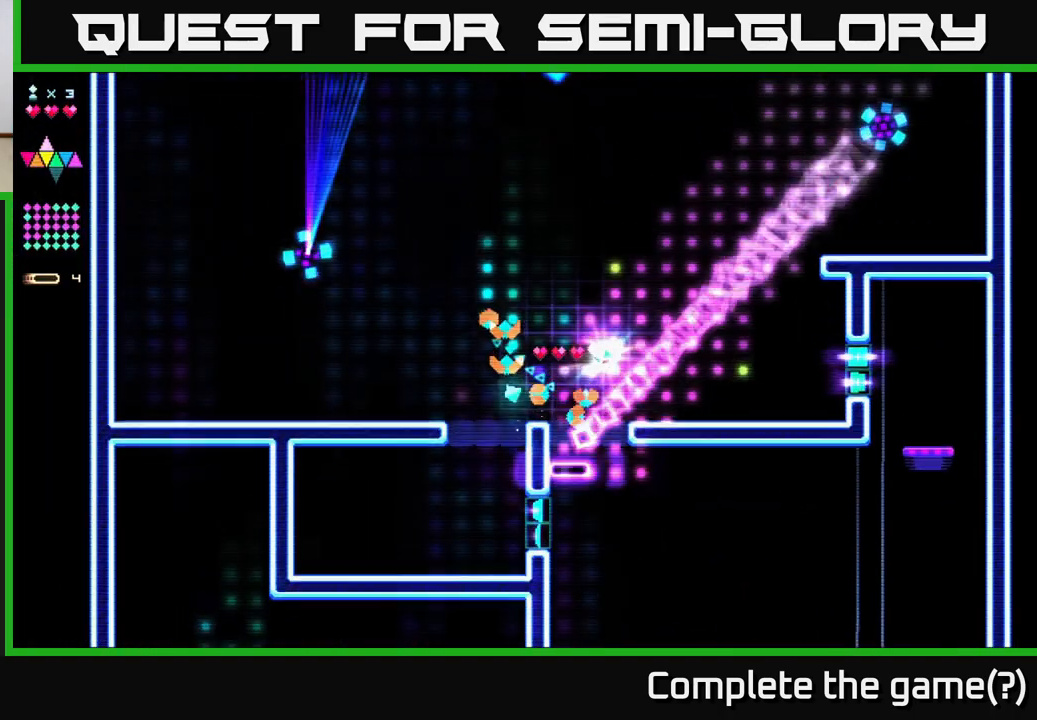
{"buttons": ["R2", "DPAD_RIGHT"], "right_stick": "center", "events": [[83, "A", "down"], [83, "R2", "up"], [250, "R2", "down"], [300, "A", "up"]]}
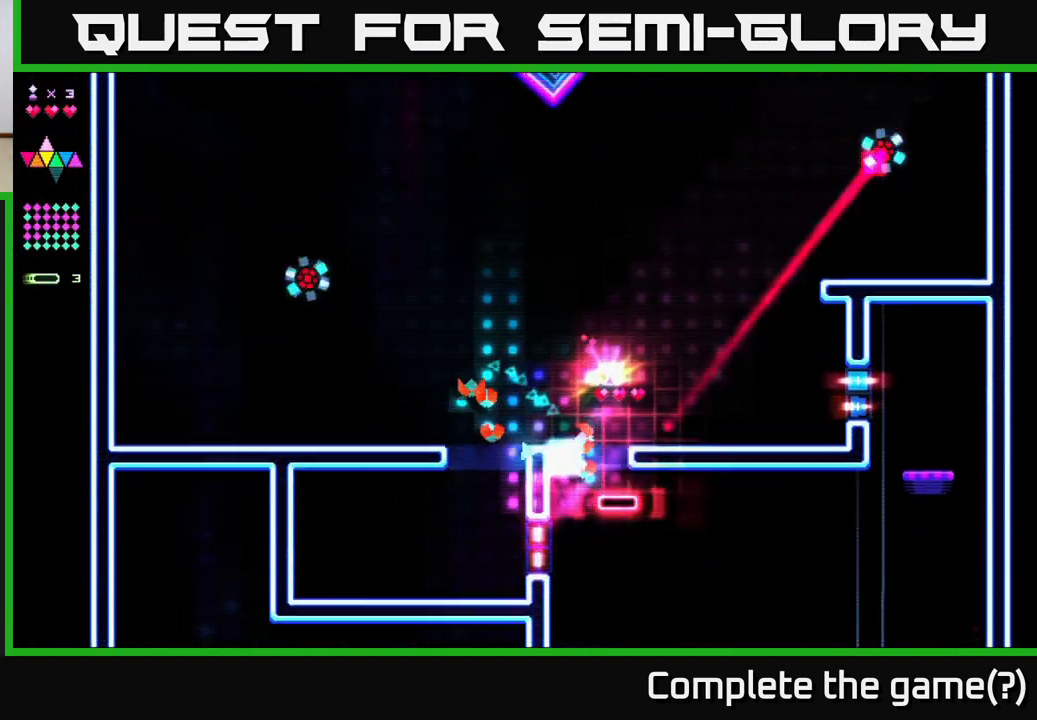
{"buttons": ["A", "DPAD_RIGHT"], "right_stick": "center", "events": [[217, "A", "down"], [233, "R2", "up"]]}
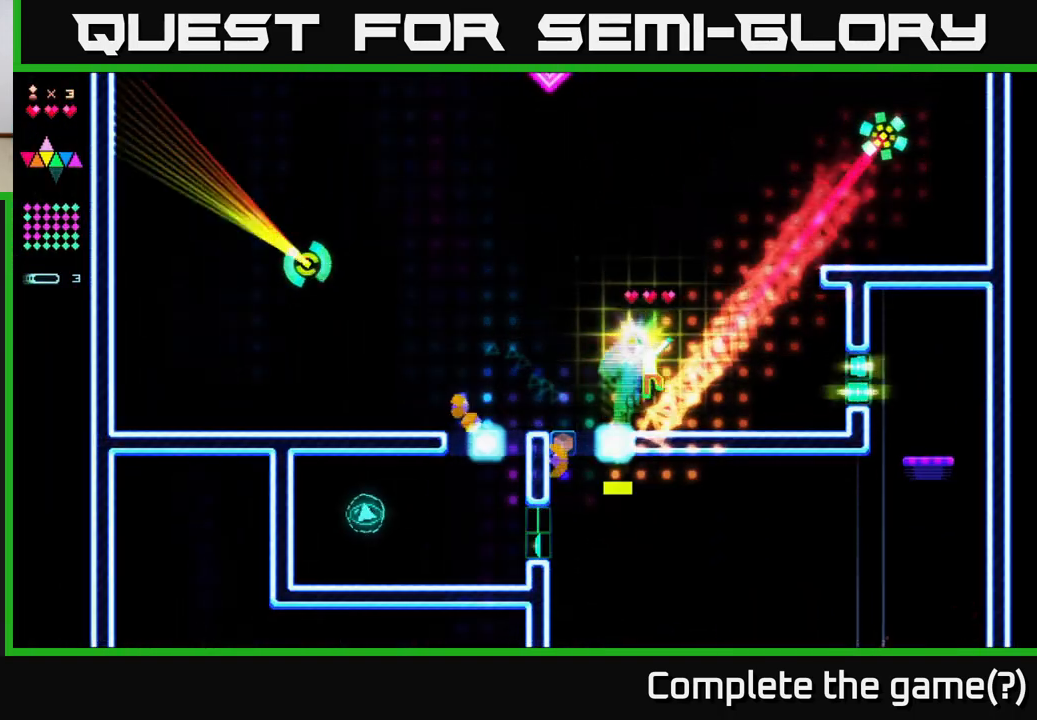
{"buttons": ["DPAD_RIGHT"], "right_stick": "center", "events": [[100, "A", "up"], [100, "R2", "down"], [217, "R2", "up"]]}
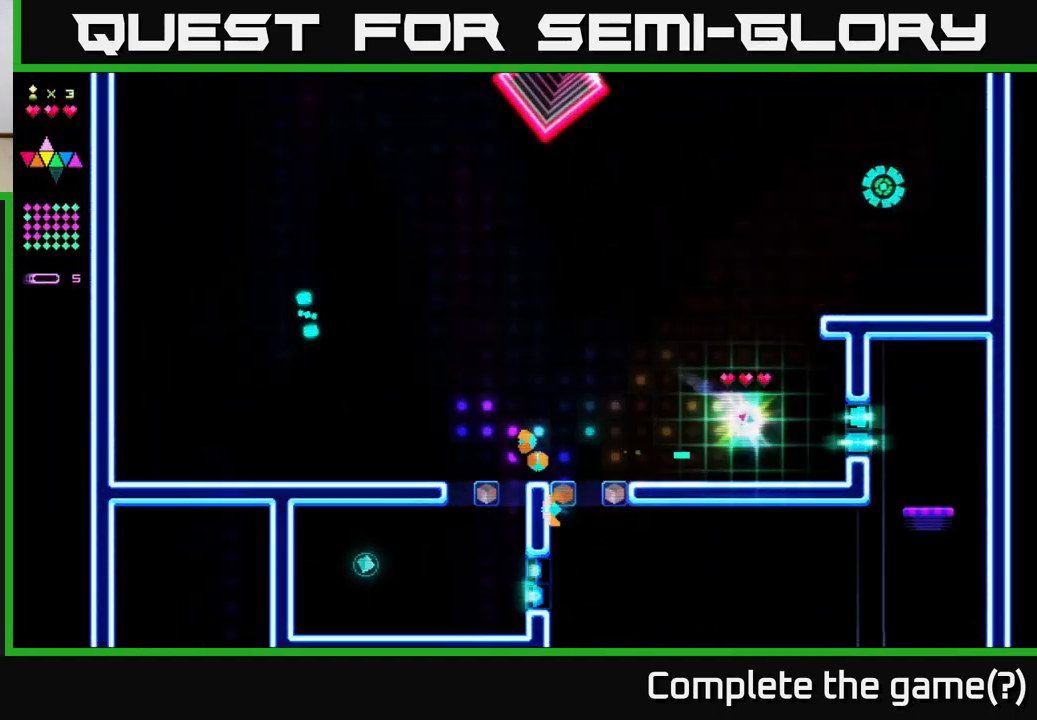
{"buttons": ["A", "DPAD_LEFT"], "right_stick": "center", "events": [[67, "DPAD_RIGHT", "up"], [117, "DPAD_LEFT", "down"], [217, "A", "down"]]}
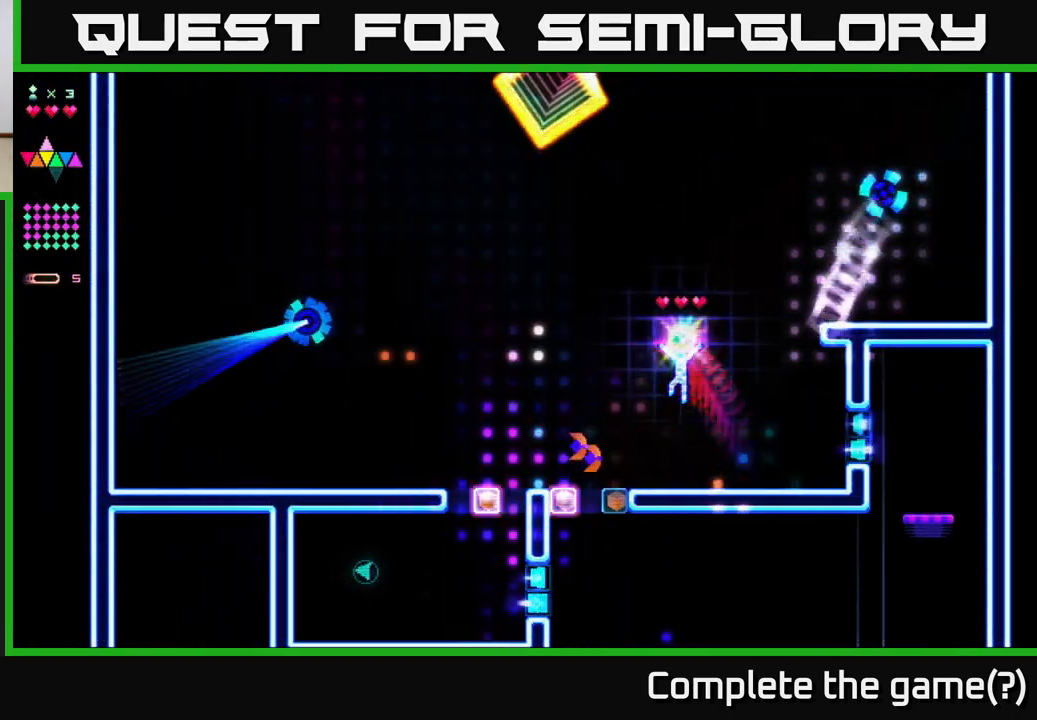
{"buttons": ["A"], "right_stick": "center", "events": [[67, "A", "up"], [83, "R2", "down"], [383, "R2", "up"], [400, "A", "down"], [417, "DPAD_LEFT", "up"]]}
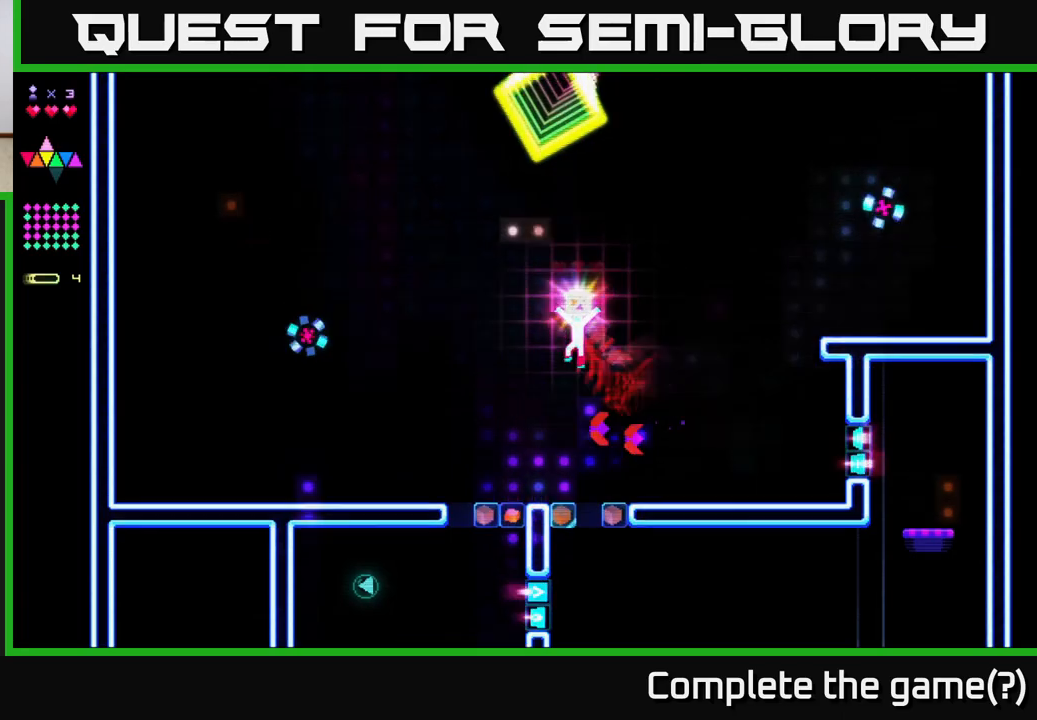
{"buttons": [], "right_stick": "center", "events": [[217, "R2", "down"], [233, "A", "up"], [500, "R2", "up"]]}
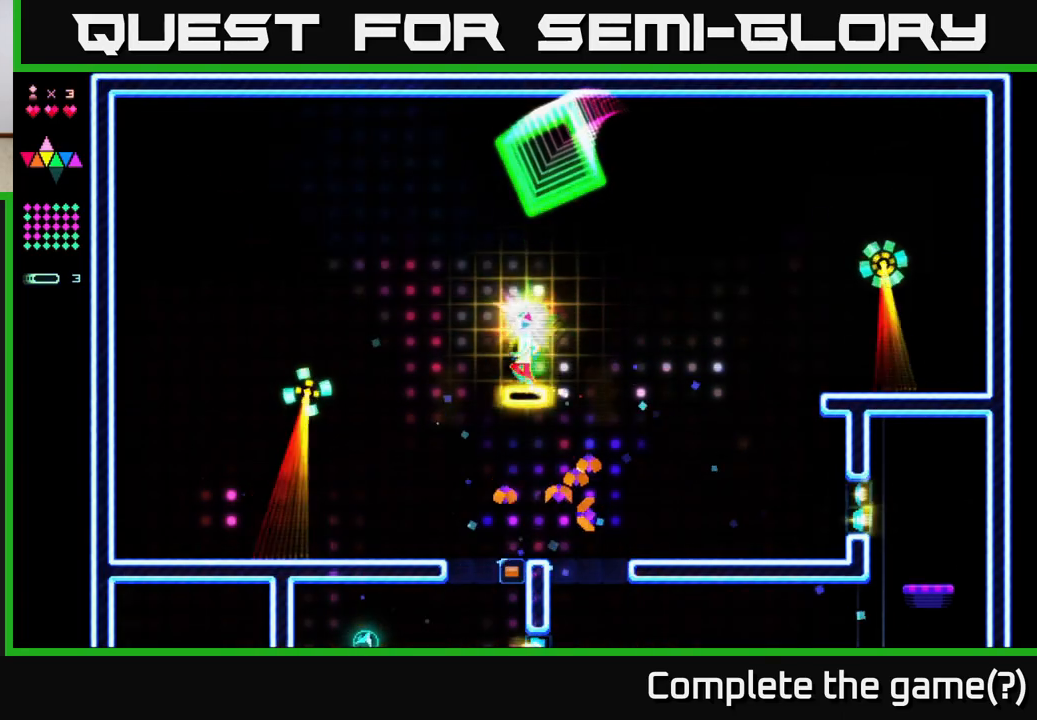
{"buttons": ["R2"], "right_stick": "center", "events": [[50, "A", "down"], [300, "R2", "down"], [333, "A", "up"]]}
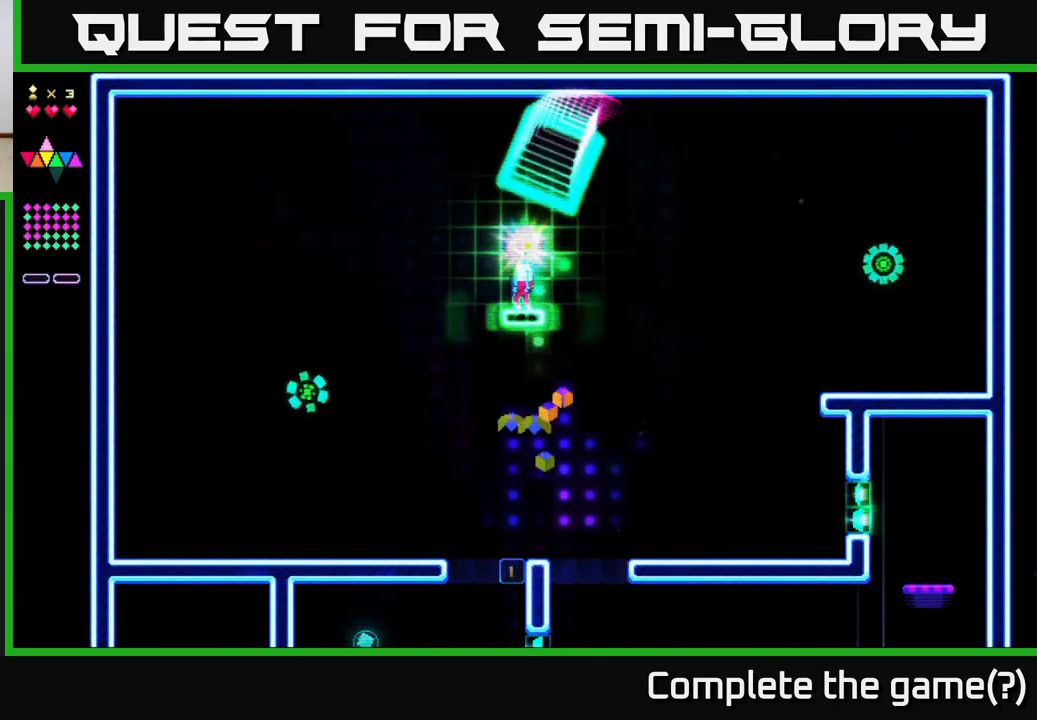
{"buttons": ["A"], "right_stick": "center", "events": [[50, "R2", "up"], [117, "A", "down"], [300, "DPAD_RIGHT", "down"], [500, "DPAD_RIGHT", "up"]]}
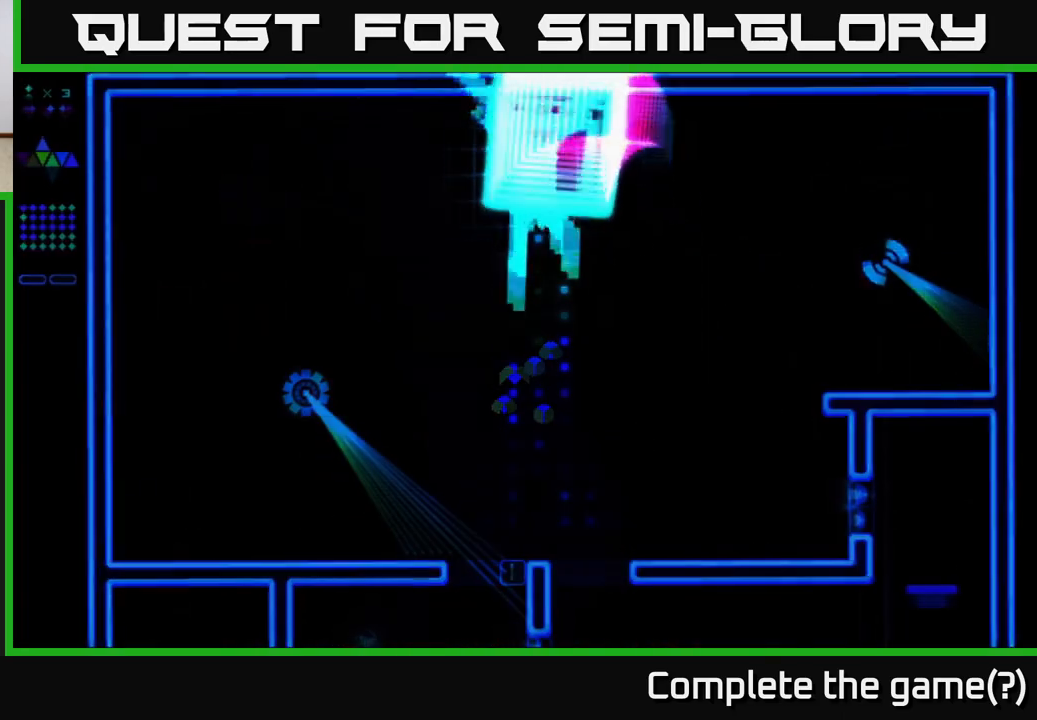
{"buttons": [], "right_stick": "center", "events": [[67, "A", "up"]]}